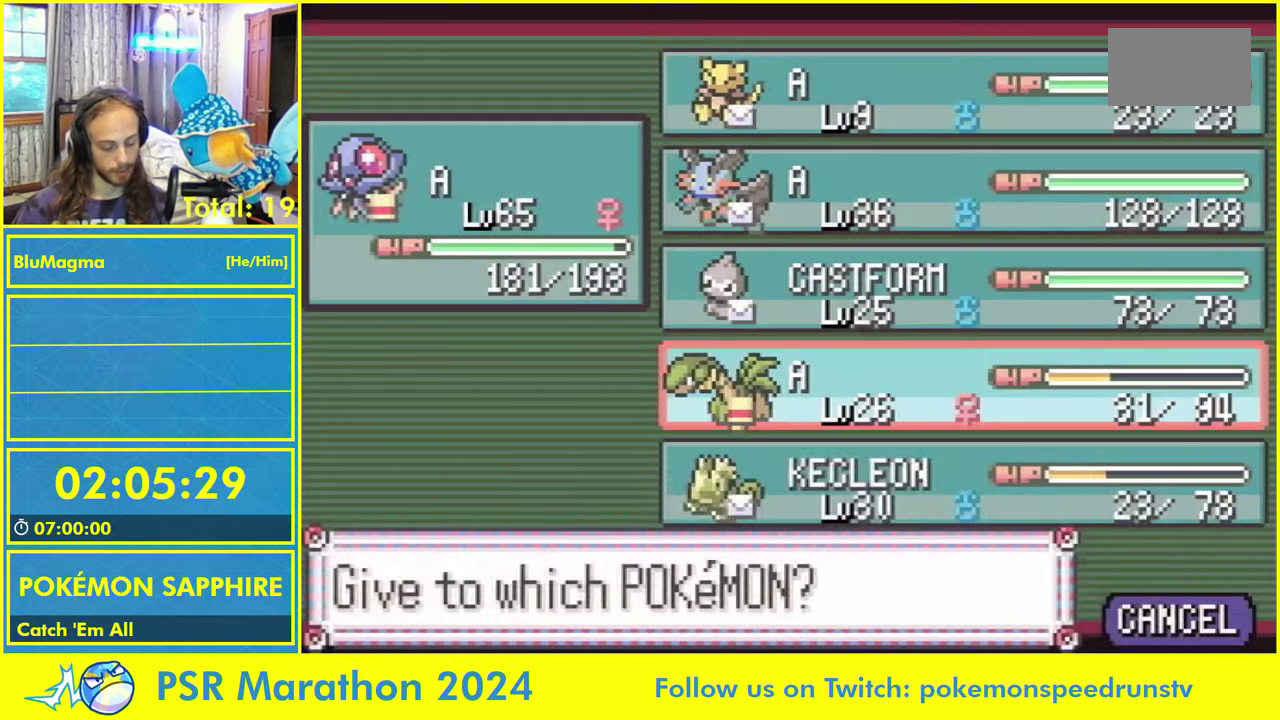
Gameplay with a controller (Nintendo layout); each line is a JSON object with the inputs held at the frame after it. "events" lists button and stick changes between this image and that frame as [ms after this image, input, new state], when the widget could be followed in between. Not read: L2 L3 R3 X Y.
{"buttons": [], "events": [[50, "A", "down"], [84, "L1", "up"], [134, "A", "up"], [150, "L1", "down"], [217, "A", "down"], [250, "L1", "up"], [317, "A", "up"], [350, "L1", "down"], [417, "A", "down"], [434, "L1", "up"], [500, "A", "up"]]}
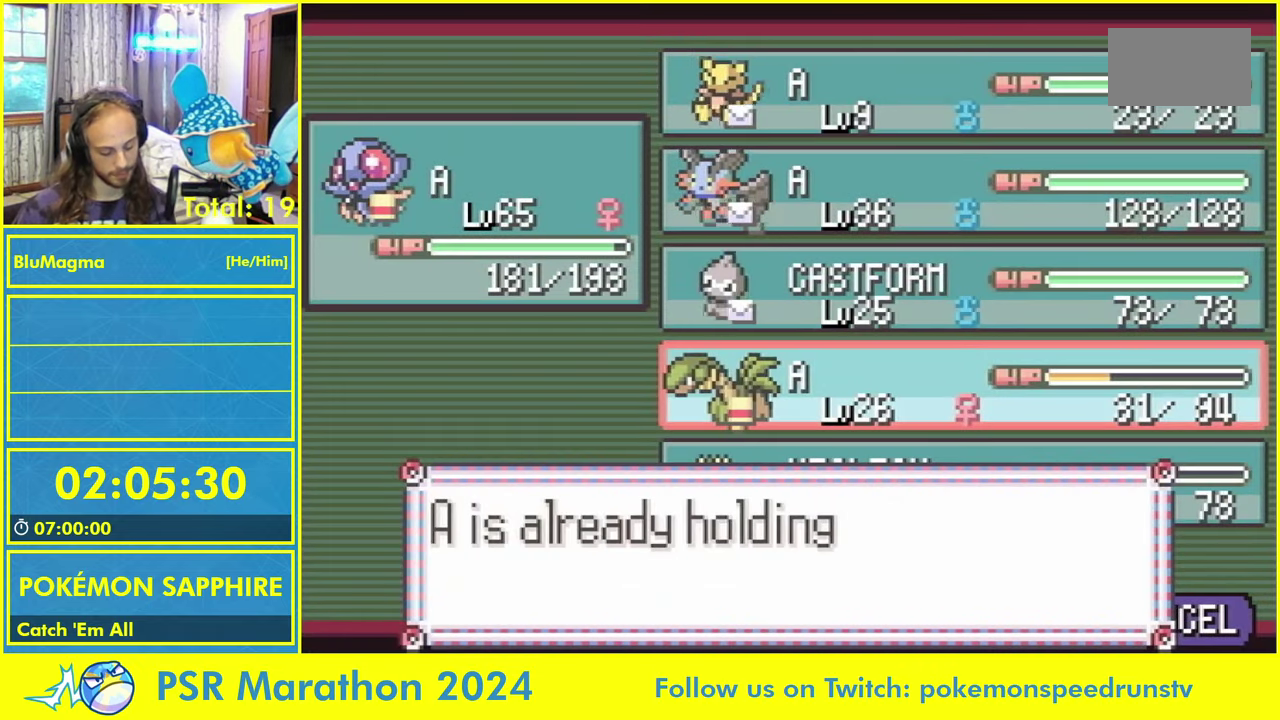
{"buttons": ["A", "L1"], "events": [[50, "L1", "down"], [100, "A", "down"], [150, "L1", "up"], [200, "A", "up"], [217, "L1", "down"], [284, "A", "down"], [334, "L1", "up"], [384, "A", "up"], [417, "L1", "down"], [484, "A", "down"]]}
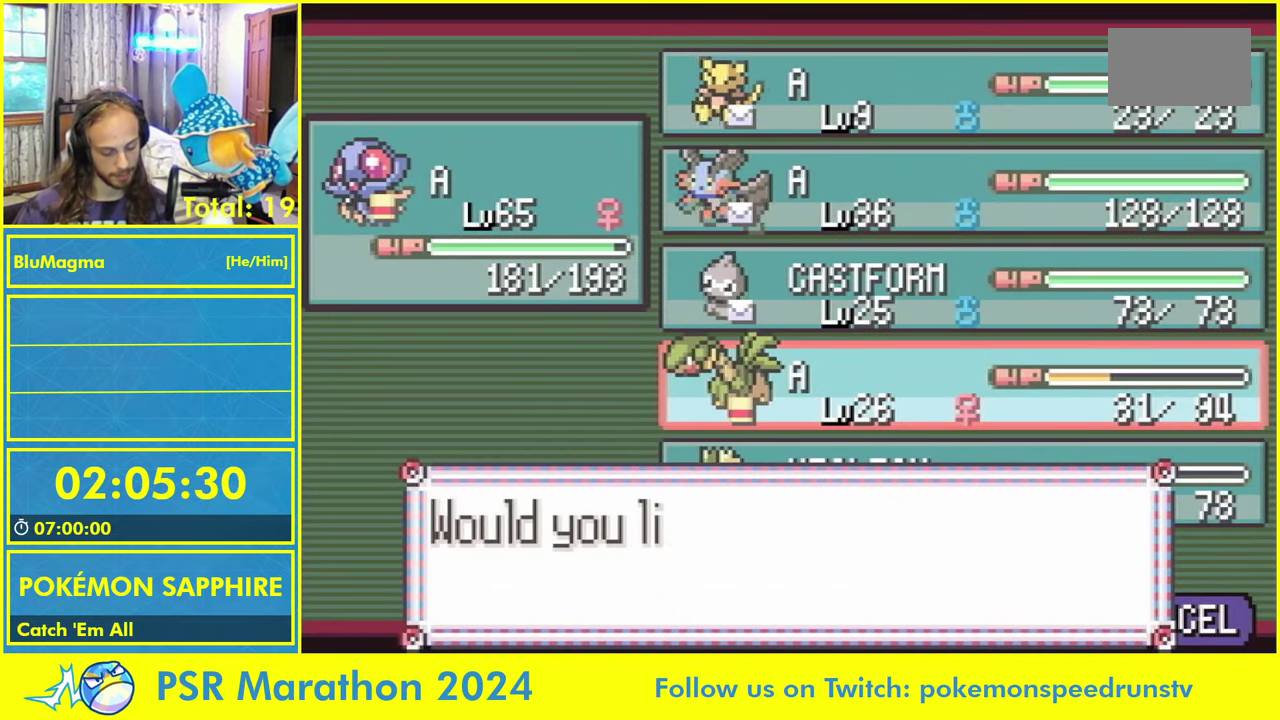
{"buttons": ["L1"], "events": [[17, "L1", "up"], [50, "A", "up"], [100, "L1", "down"], [150, "A", "down"], [167, "L1", "up"], [234, "A", "up"], [300, "L1", "down"], [334, "A", "down"], [400, "L1", "up"], [434, "A", "up"], [467, "L1", "down"]]}
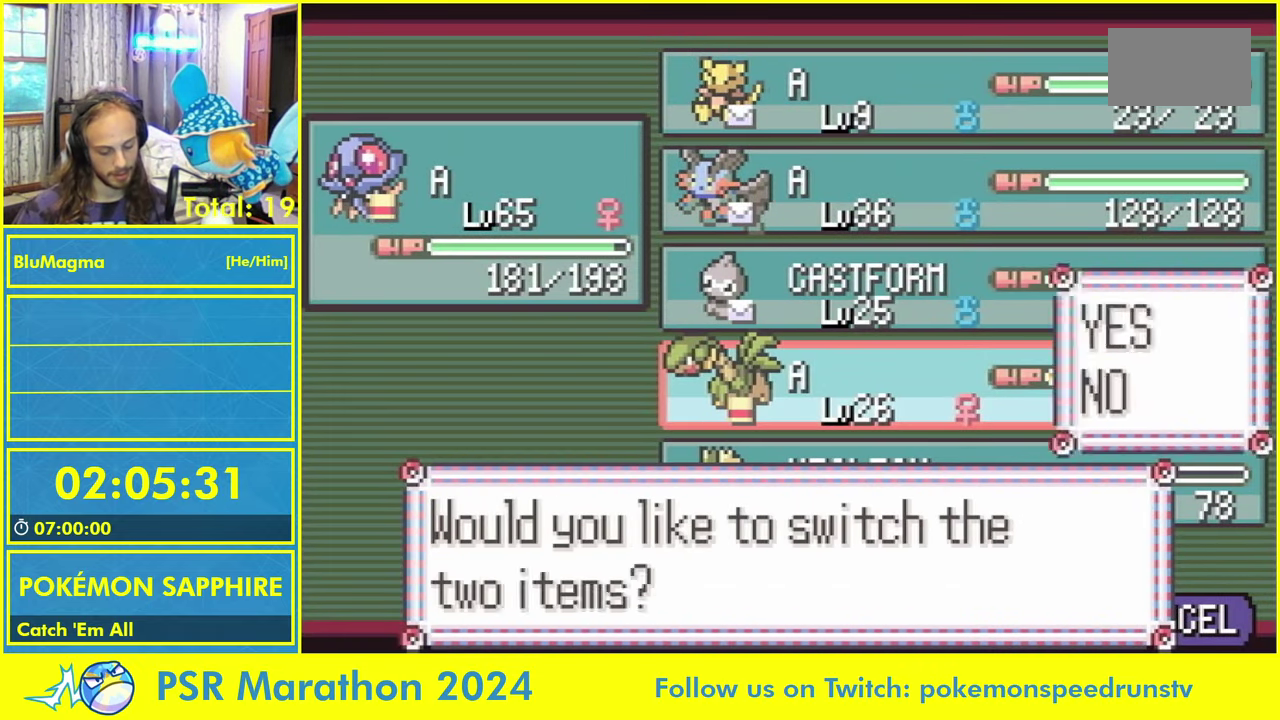
{"buttons": [], "events": [[34, "A", "down"], [84, "L1", "up"], [117, "A", "up"], [134, "L1", "down"], [217, "A", "down"], [267, "L1", "up"], [317, "A", "up"], [334, "L1", "down"], [400, "A", "down"], [434, "L1", "up"], [500, "A", "up"]]}